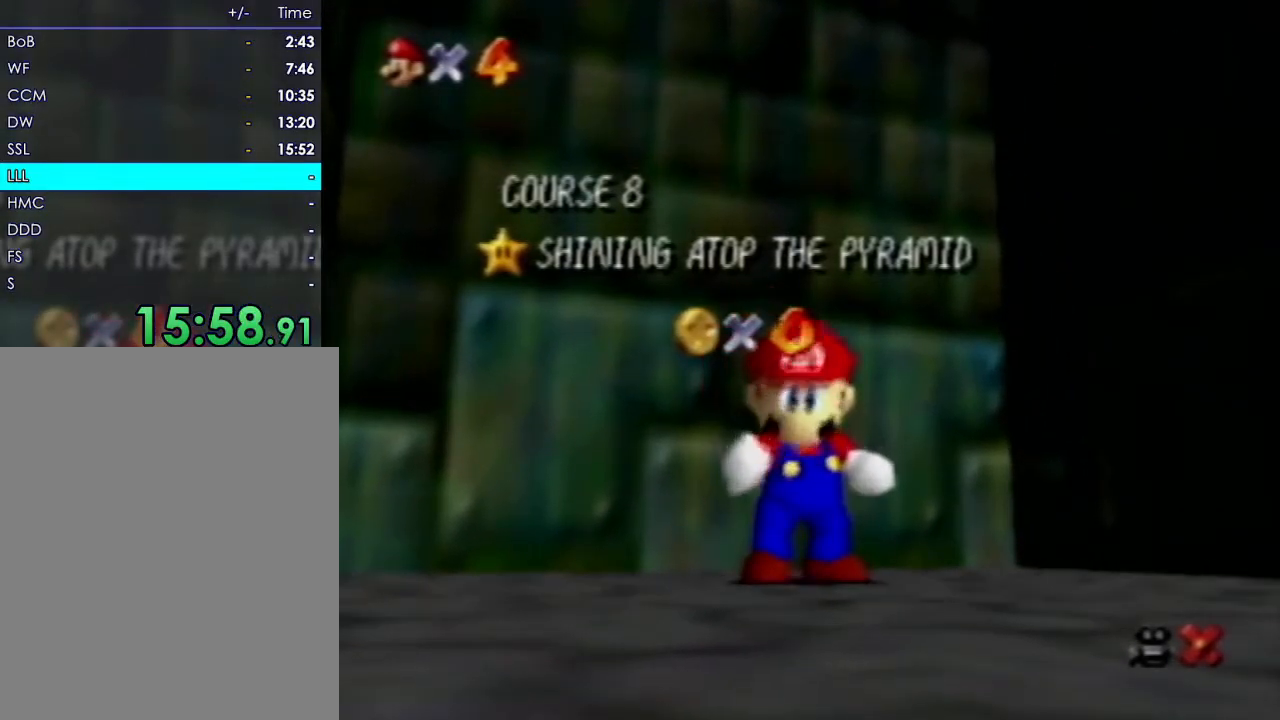
Gameplay with a controller (Nintendo layout); each line is a JSON object with the inputs held at the frame after it. "events" lists button and stick changes between this image and that frame as [ms after this image, input, new state], when the widget could be followed in between. Not read: A L3 R3 Z.
{"buttons": [], "left_stick": "center", "events": []}
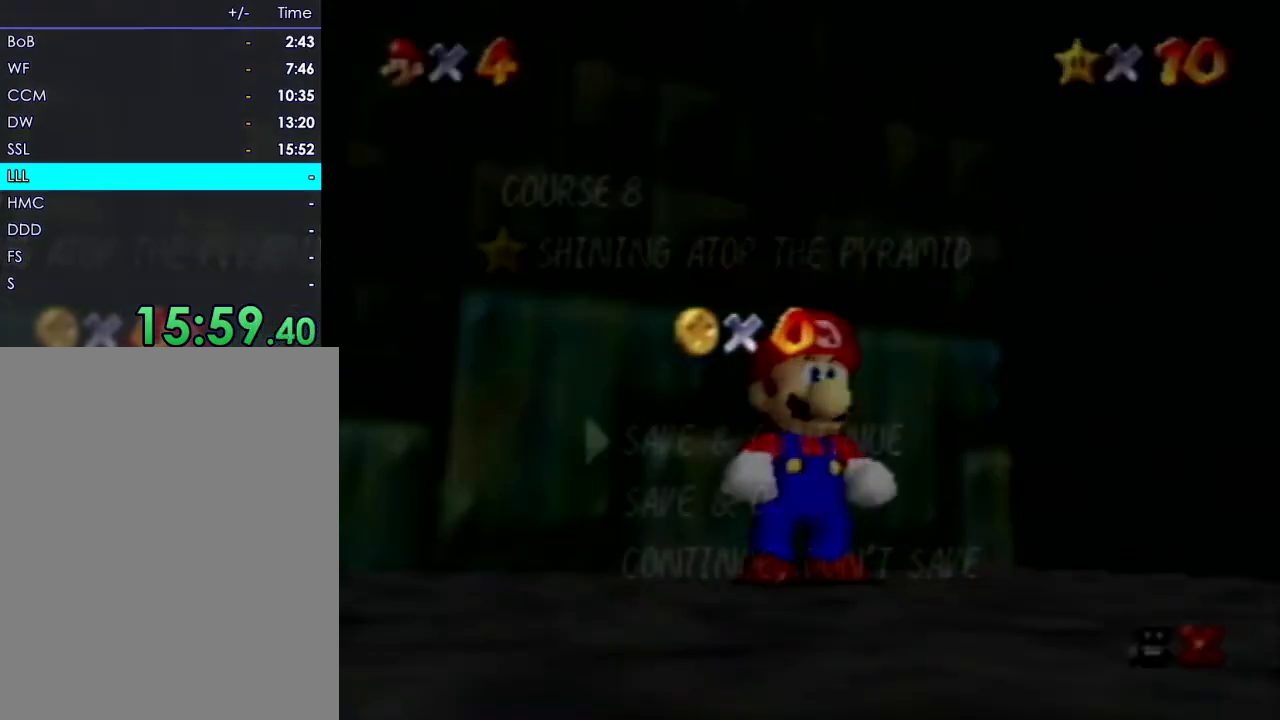
{"buttons": [], "left_stick": "center", "events": []}
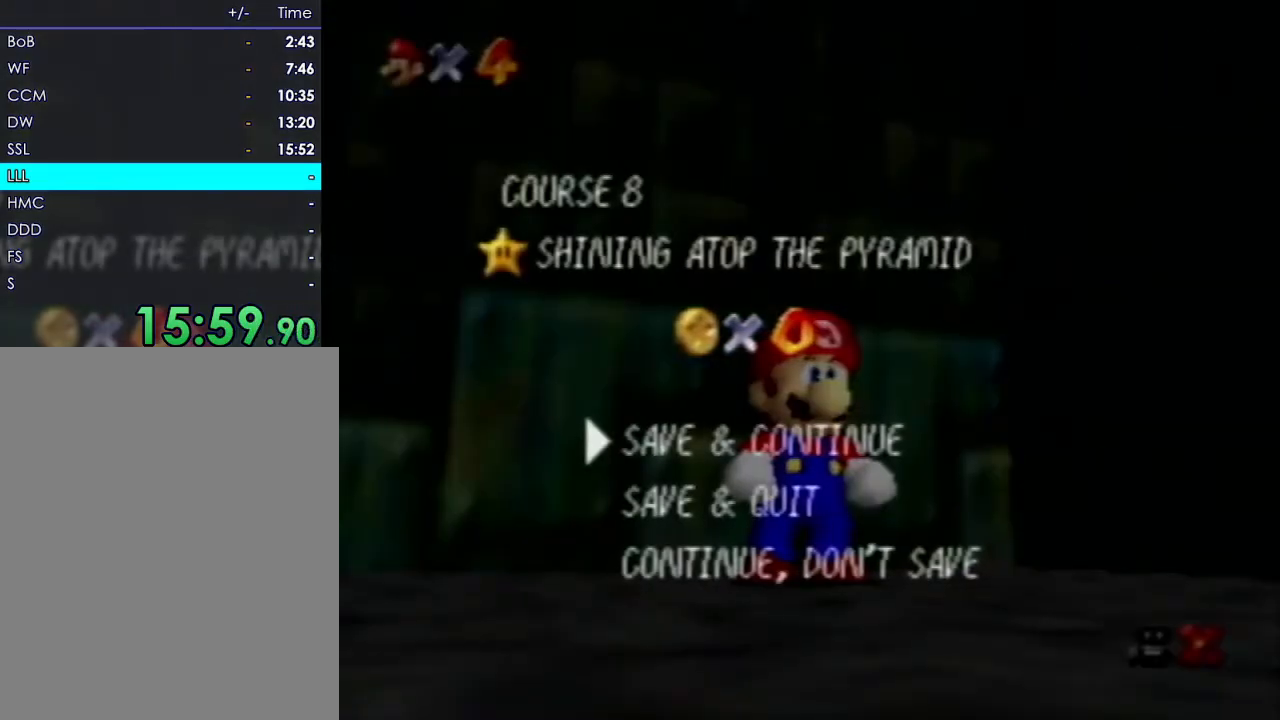
{"buttons": [], "left_stick": "down", "events": [[283, "left_stick", "down"]]}
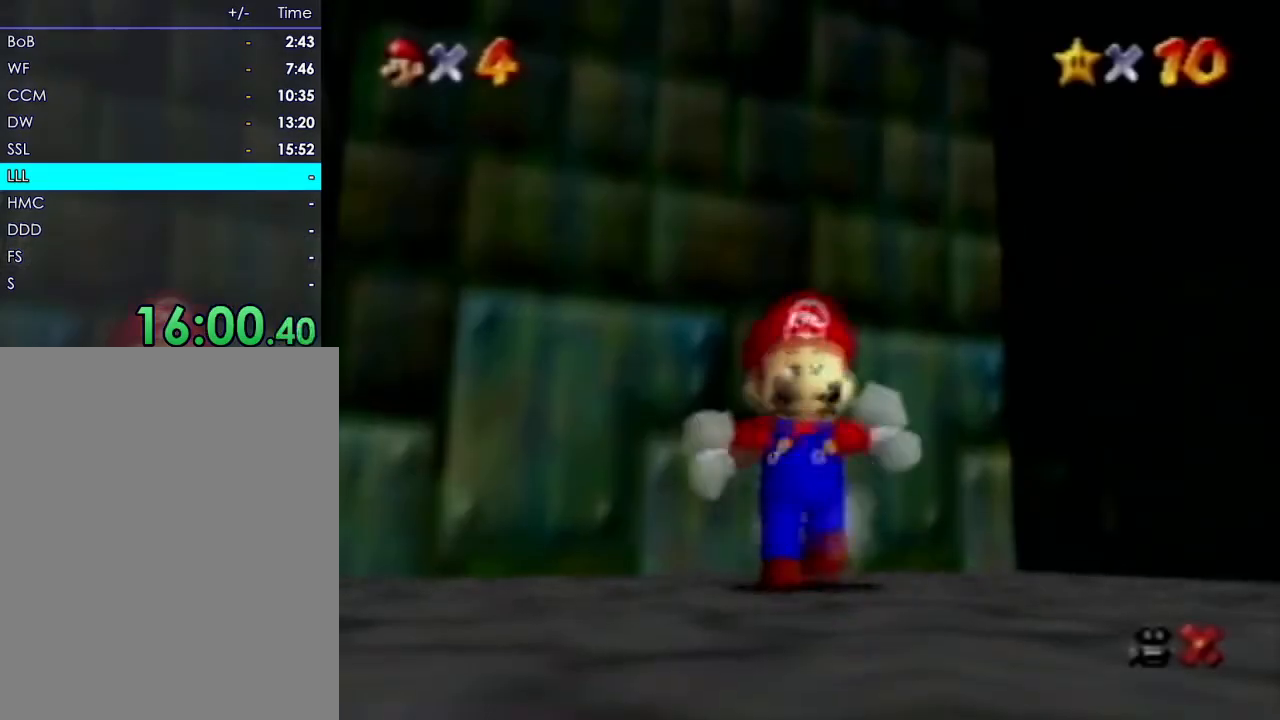
{"buttons": [], "left_stick": "down", "events": []}
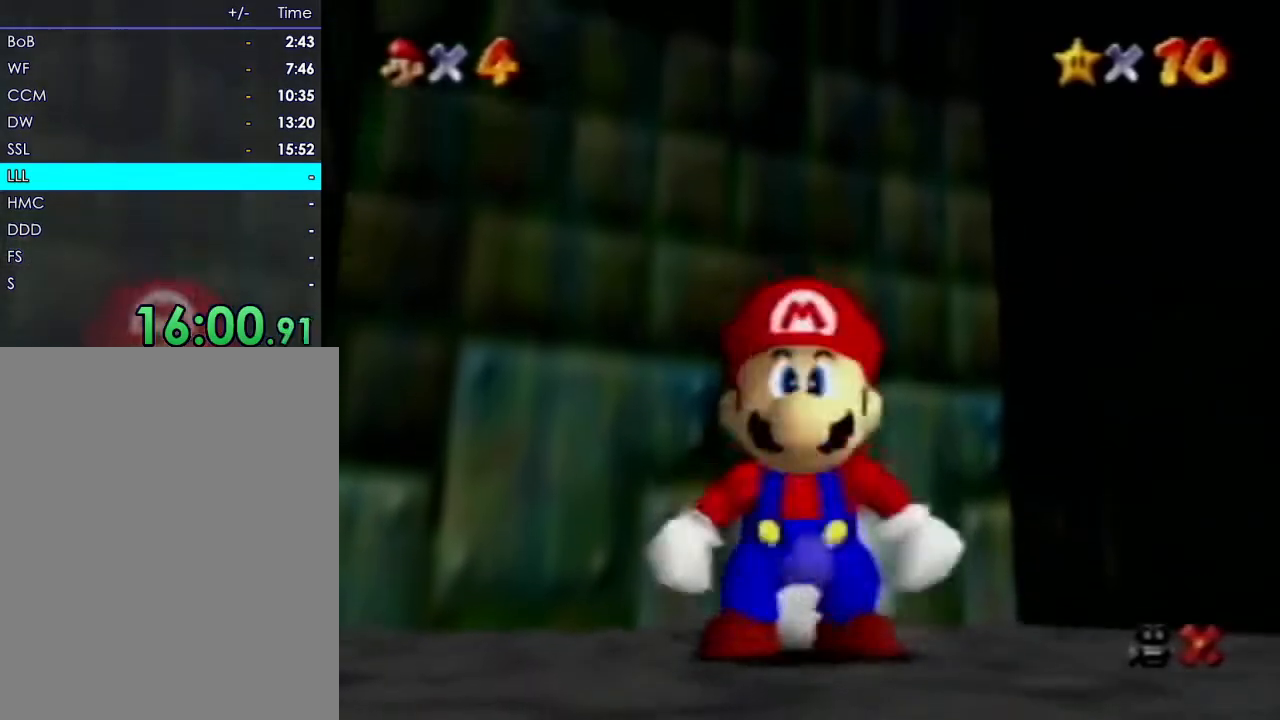
{"buttons": [], "left_stick": "down"}
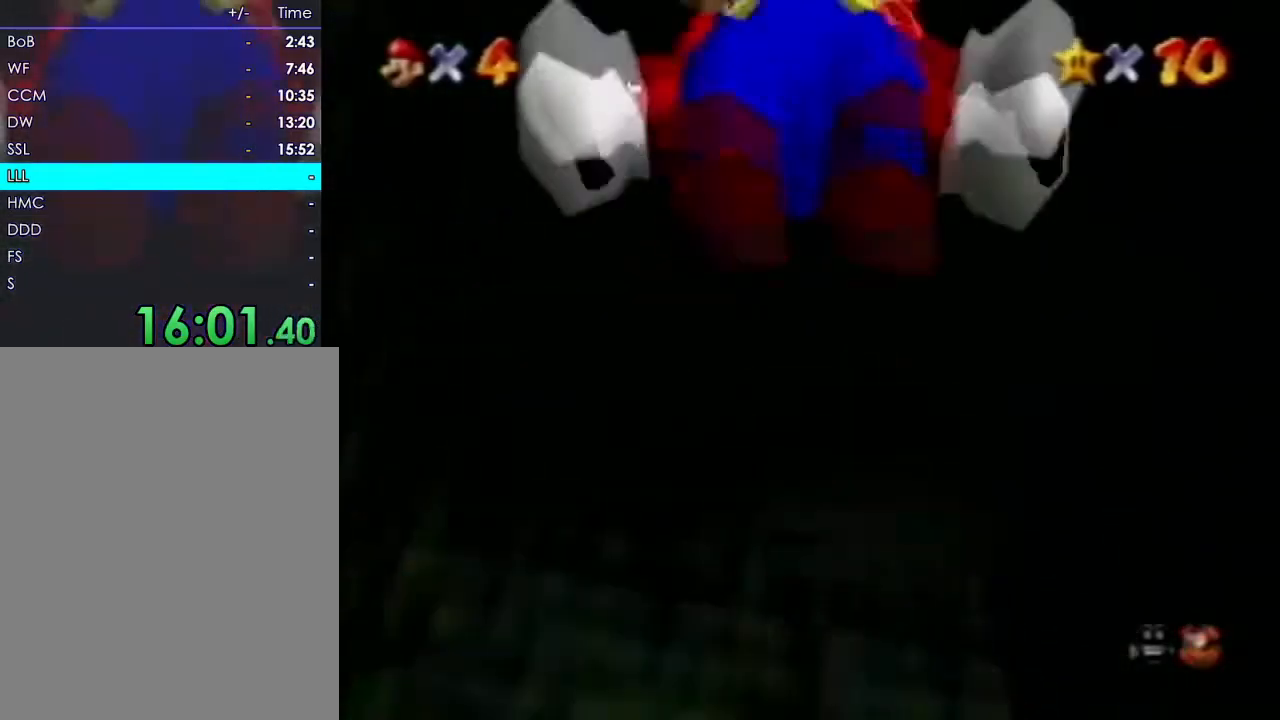
{"buttons": [], "left_stick": "up-right", "events": [[50, "left_stick", "up-right"]]}
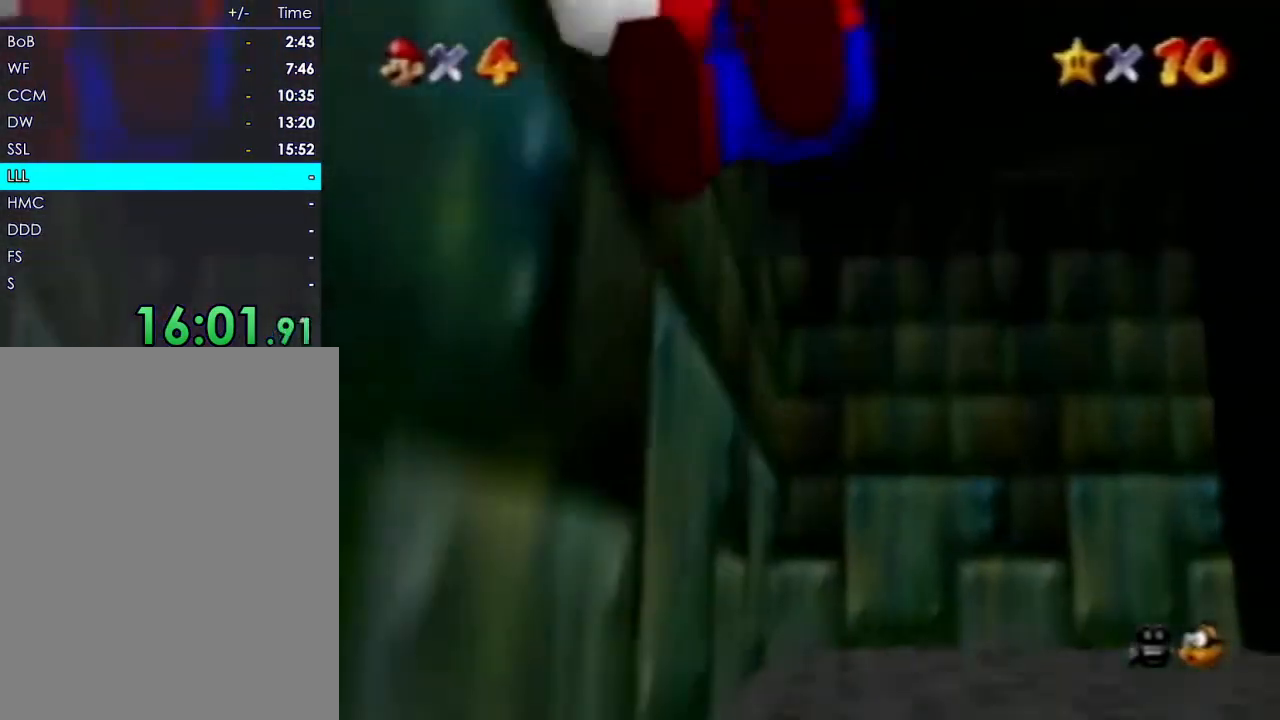
{"buttons": [], "left_stick": "down-left", "events": [[100, "left_stick", "center"], [150, "left_stick", "down"], [200, "left_stick", "down-left"]]}
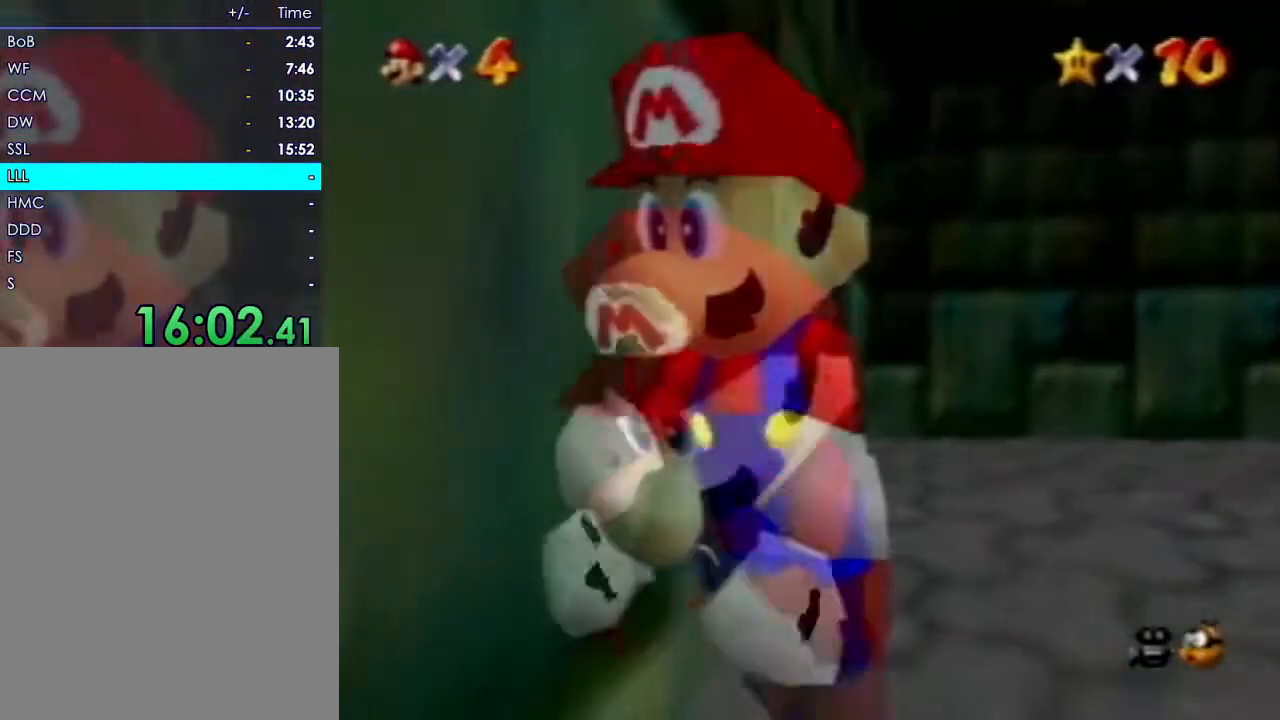
{"buttons": [], "left_stick": "down-left", "events": [[17, "left_stick", "up-left"], [367, "left_stick", "down-left"]]}
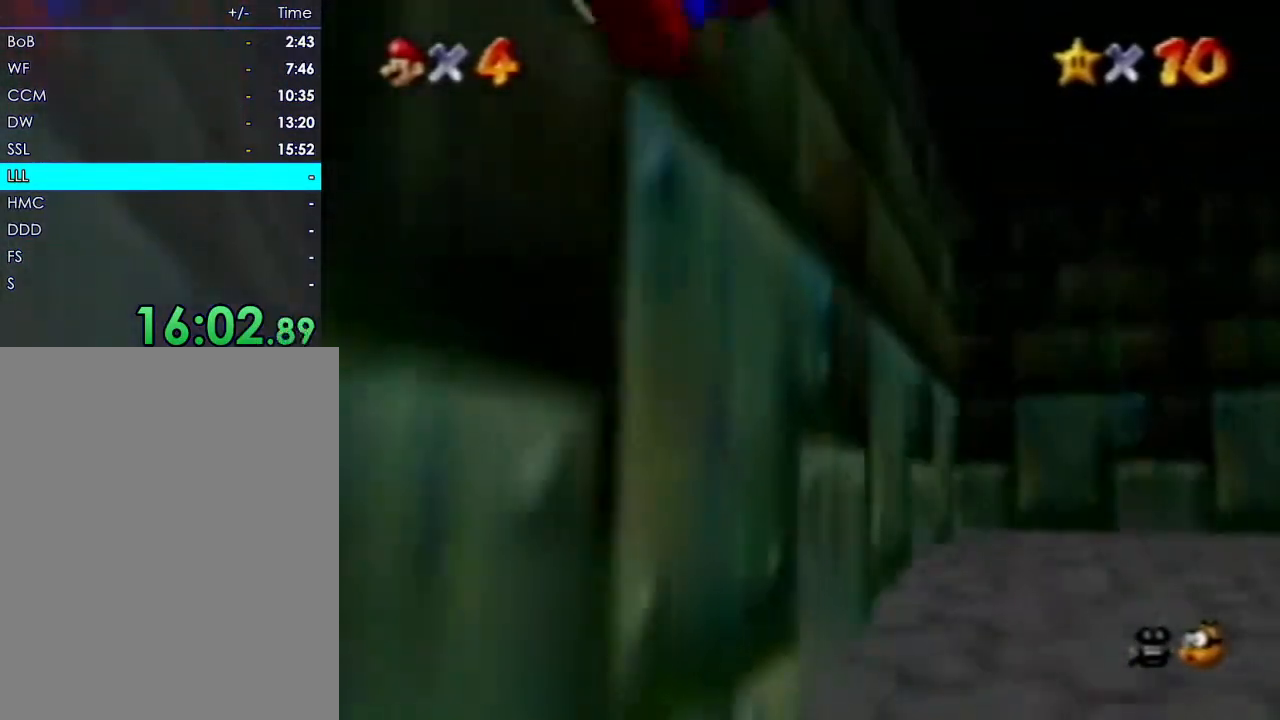
{"buttons": [], "left_stick": "up-left", "events": [[367, "left_stick", "up-left"]]}